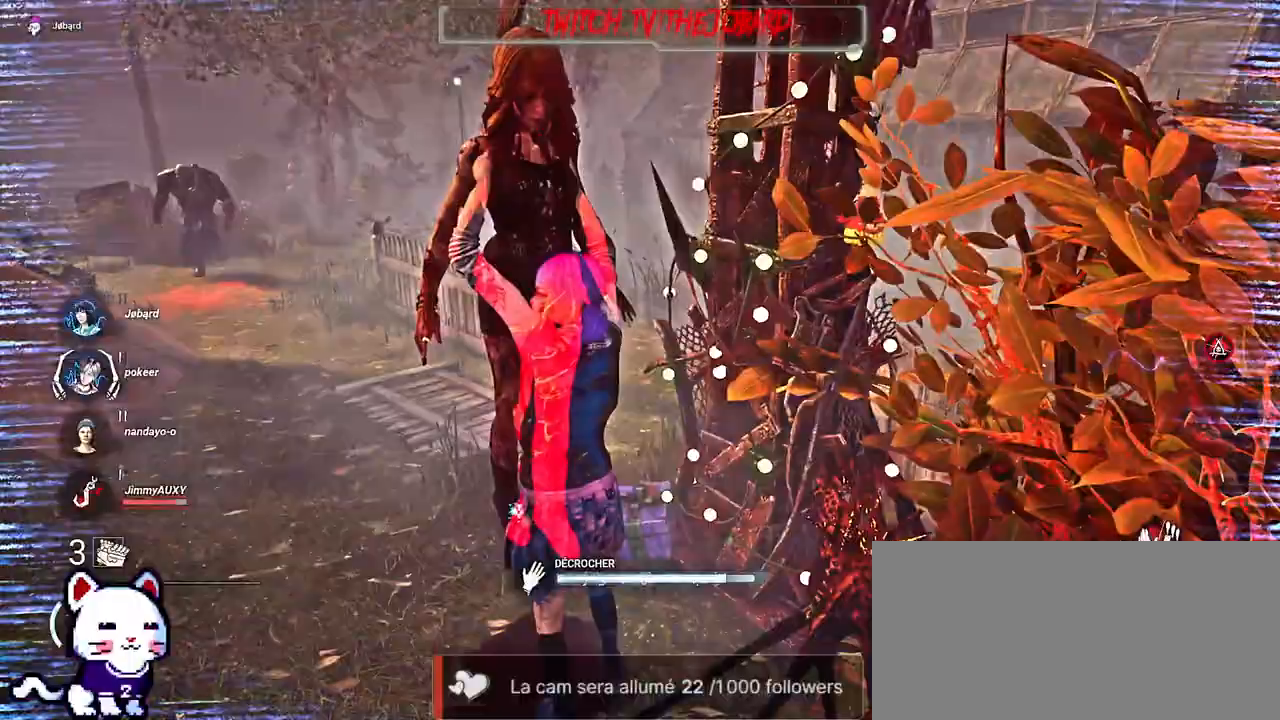
Gameplay with keyboard and mouse; each line is a JSON object with the keys and mouse buttons held at the frame after it. "events" lists presses ("down") and releases ("up") of "a", "ctrl", "d", "e", "f", "q", "r", "s", "shift", "space", "tab", "z", "mouse_left", "mouse_wheel", "mouse_right", "mouse_mb4" and "mouse_mb5" between this image and that frame as [ms after this image, input, new state], when the widget could be followed in between. "mouse_left", "mouse_wheel", "mouse_right", "mouse_mb4", "mouse_mb5" = the "left", "wheel", "right", "mb4", "mb5" buttons of the "mouse" list. No other keys are recorded. "wheel" means that the mouse wheel is clicked or scrolled. Mouse movement is not recorded.
{"keys": ["d", "s"], "mouse": ["left"], "events": [[217, "s", "down"], [500, "d", "down"]]}
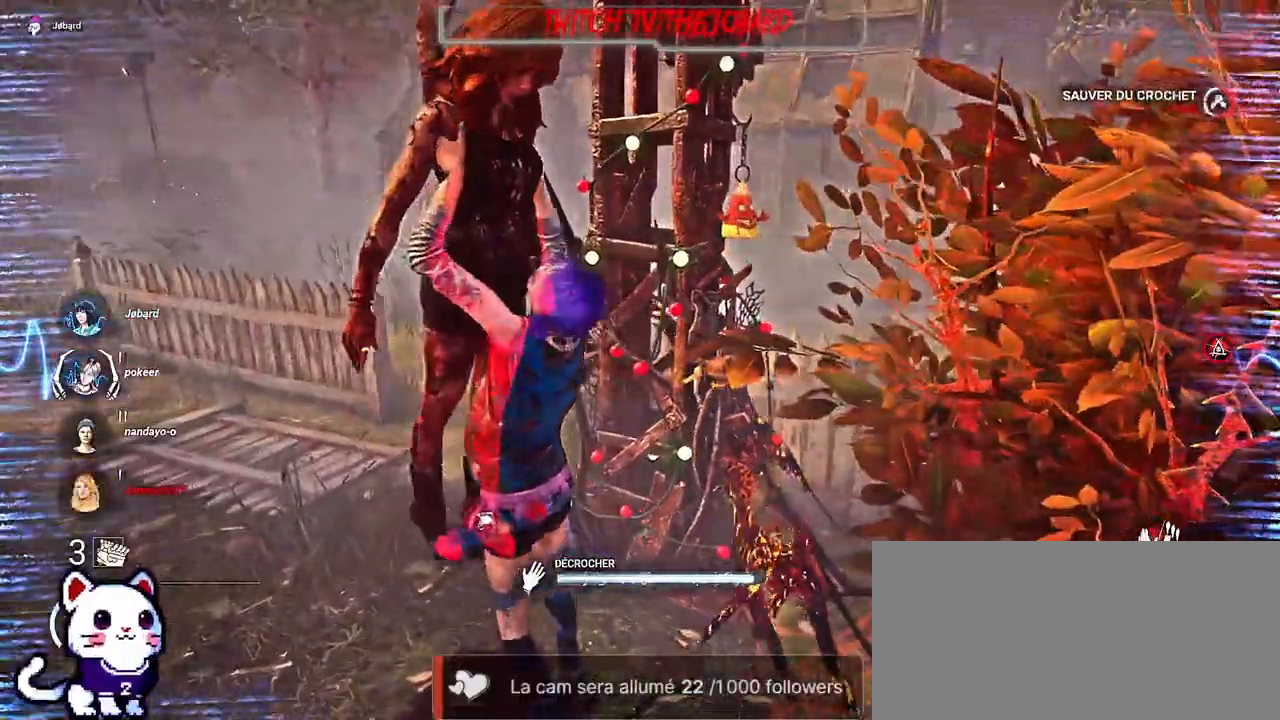
{"keys": ["s", "shift"], "mouse": [], "events": [[117, "s", "up"], [167, "mouse_left", "up"], [167, "s", "down"], [267, "shift", "down"], [334, "d", "up"]]}
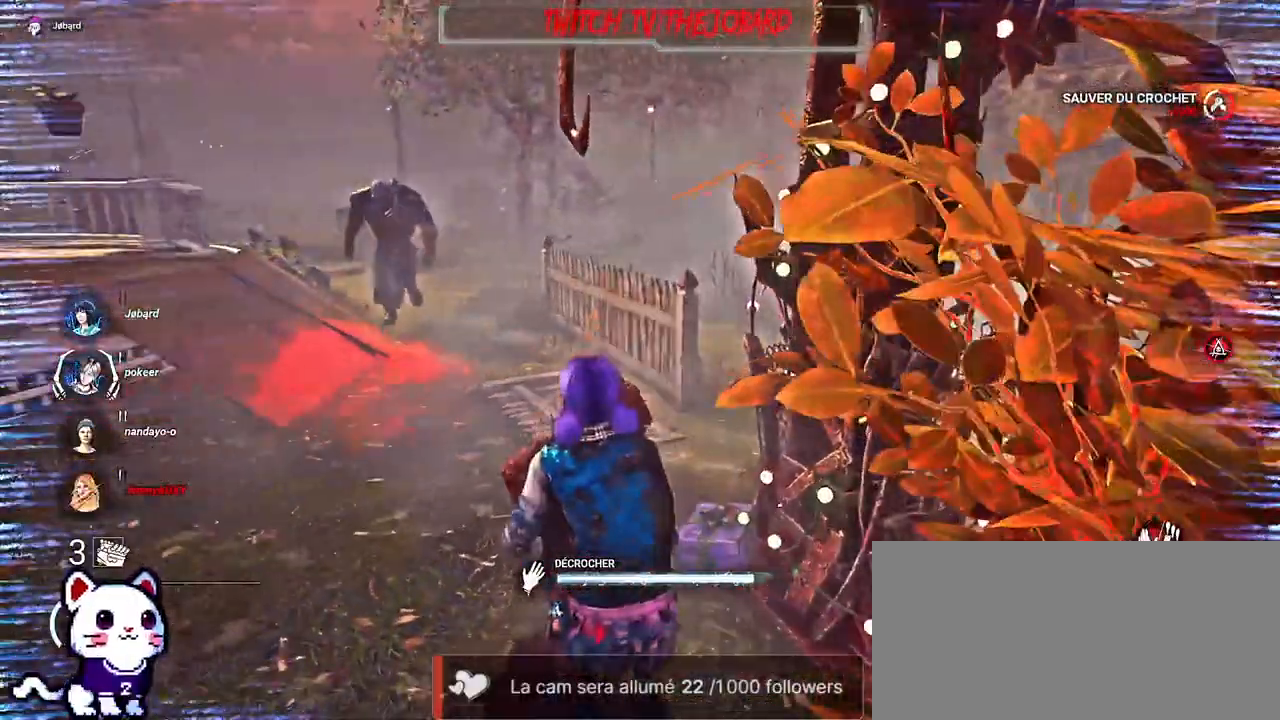
{"keys": ["s", "shift"], "mouse": [], "events": [[117, "q", "down"], [450, "q", "up"]]}
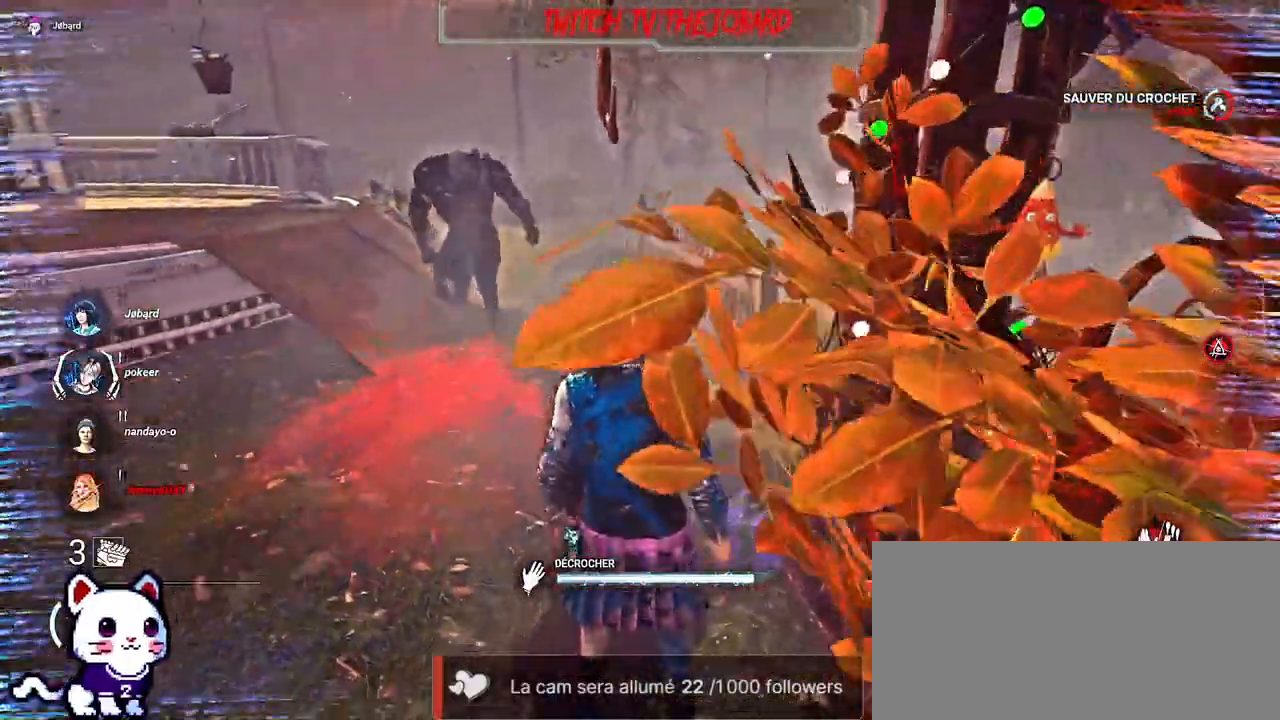
{"keys": ["s", "shift"], "mouse": [], "events": []}
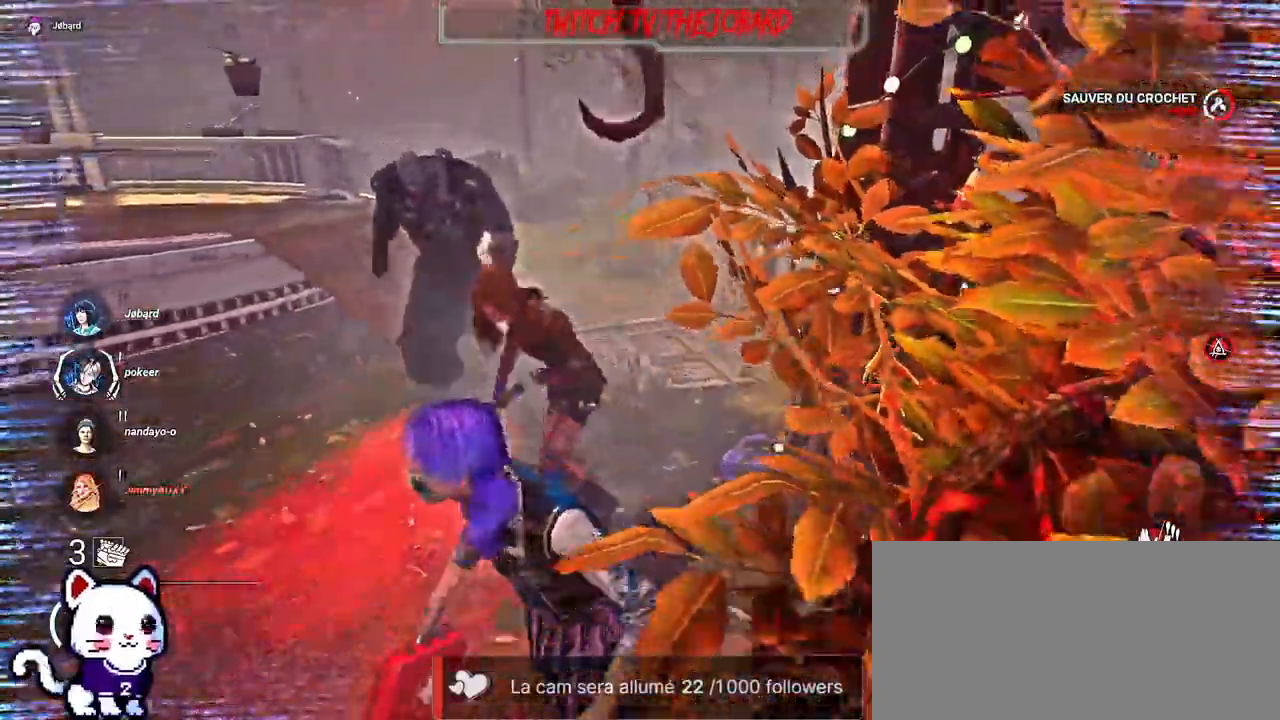
{"keys": ["d", "shift"], "mouse": [], "events": [[50, "d", "down"], [450, "s", "up"]]}
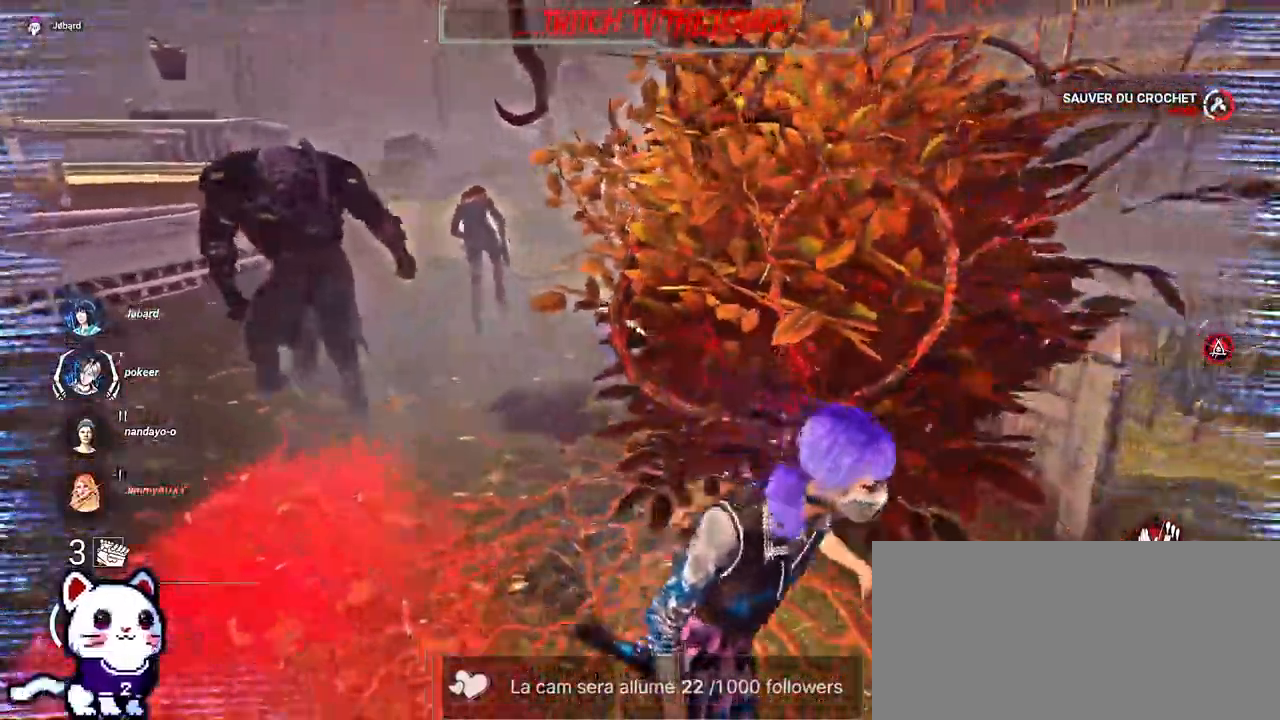
{"keys": ["d", "shift", "z"], "mouse": [], "events": [[334, "z", "down"]]}
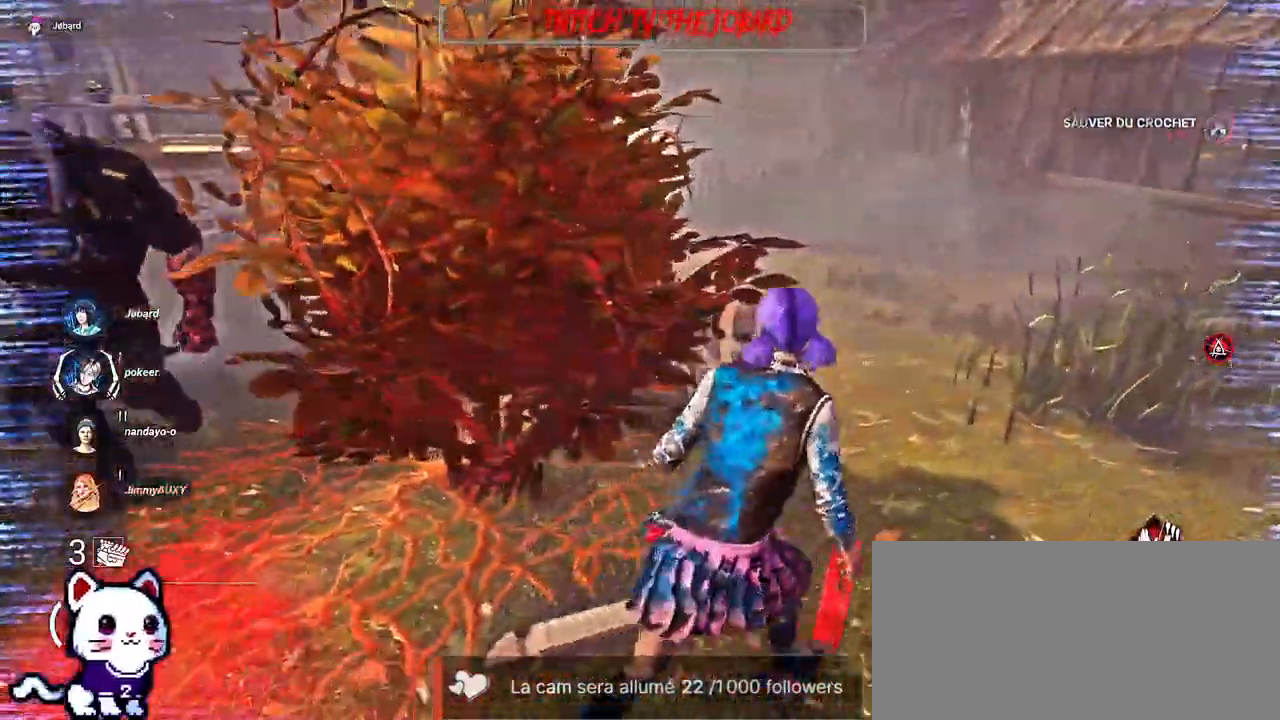
{"keys": ["shift", "z"], "mouse": [], "events": [[134, "d", "up"]]}
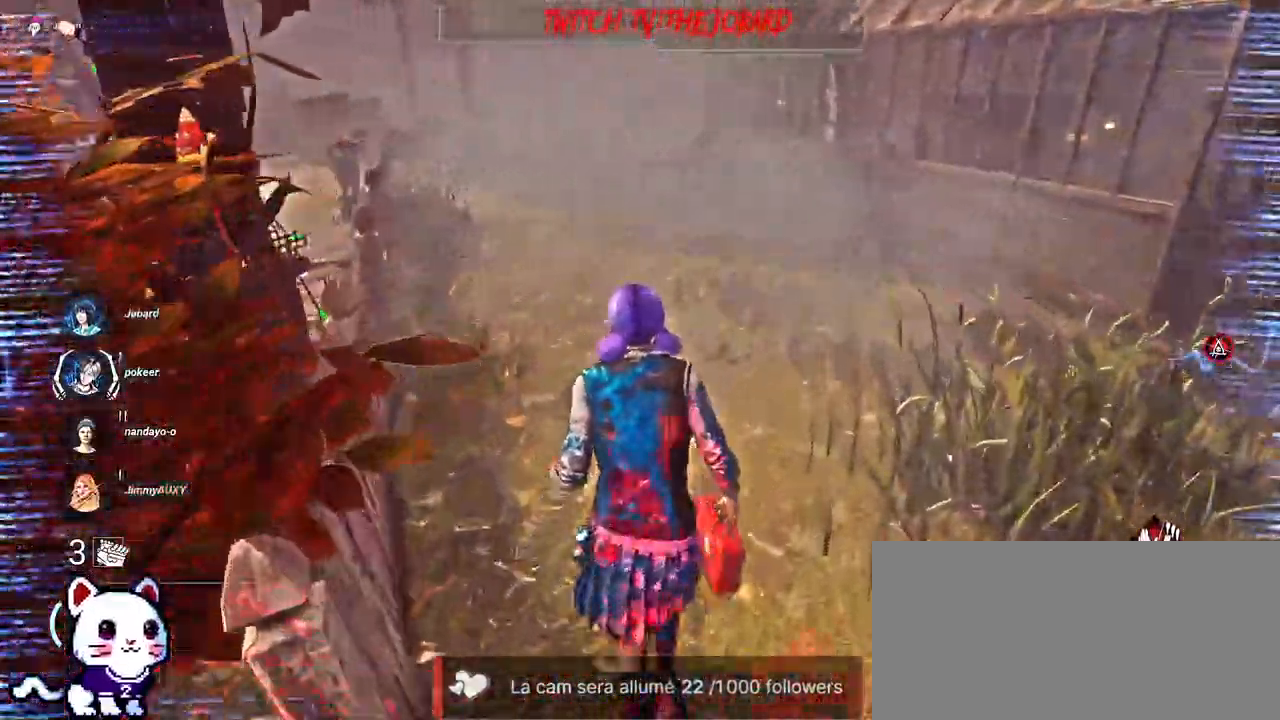
{"keys": ["shift", "z"], "mouse": [], "events": []}
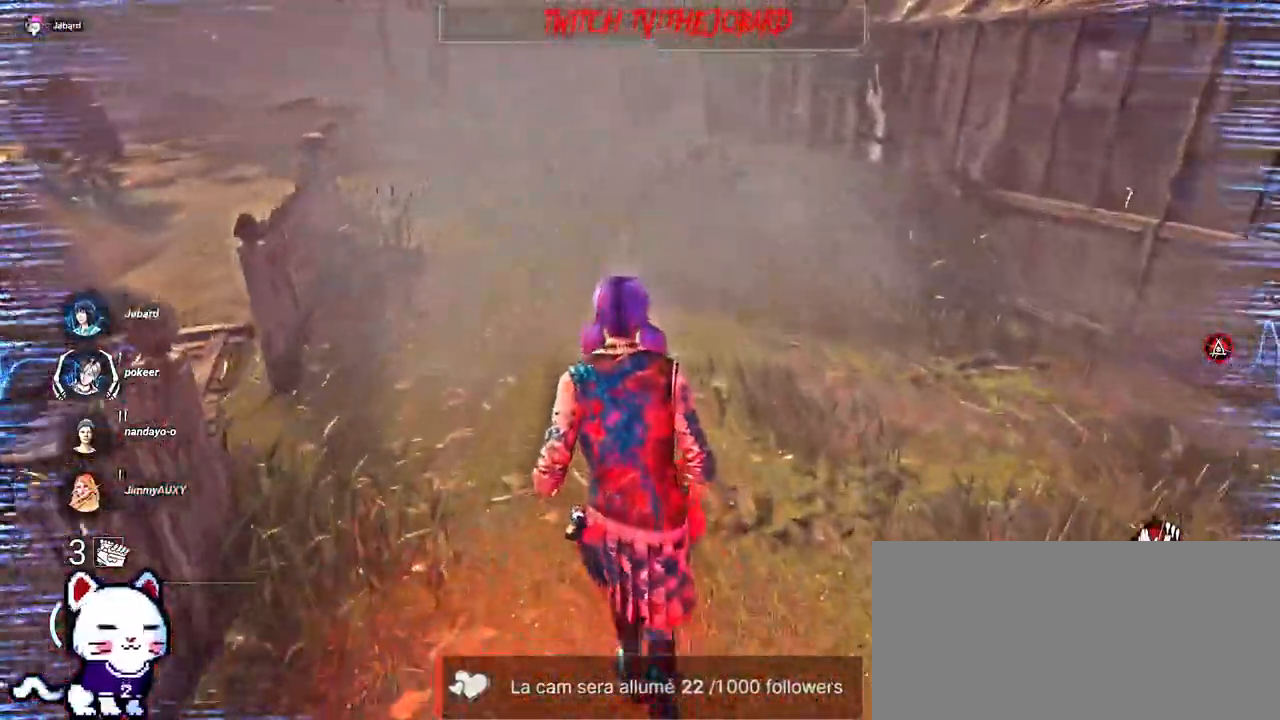
{"keys": ["shift", "z"], "mouse": [], "events": [[134, "q", "down"], [217, "q", "up"]]}
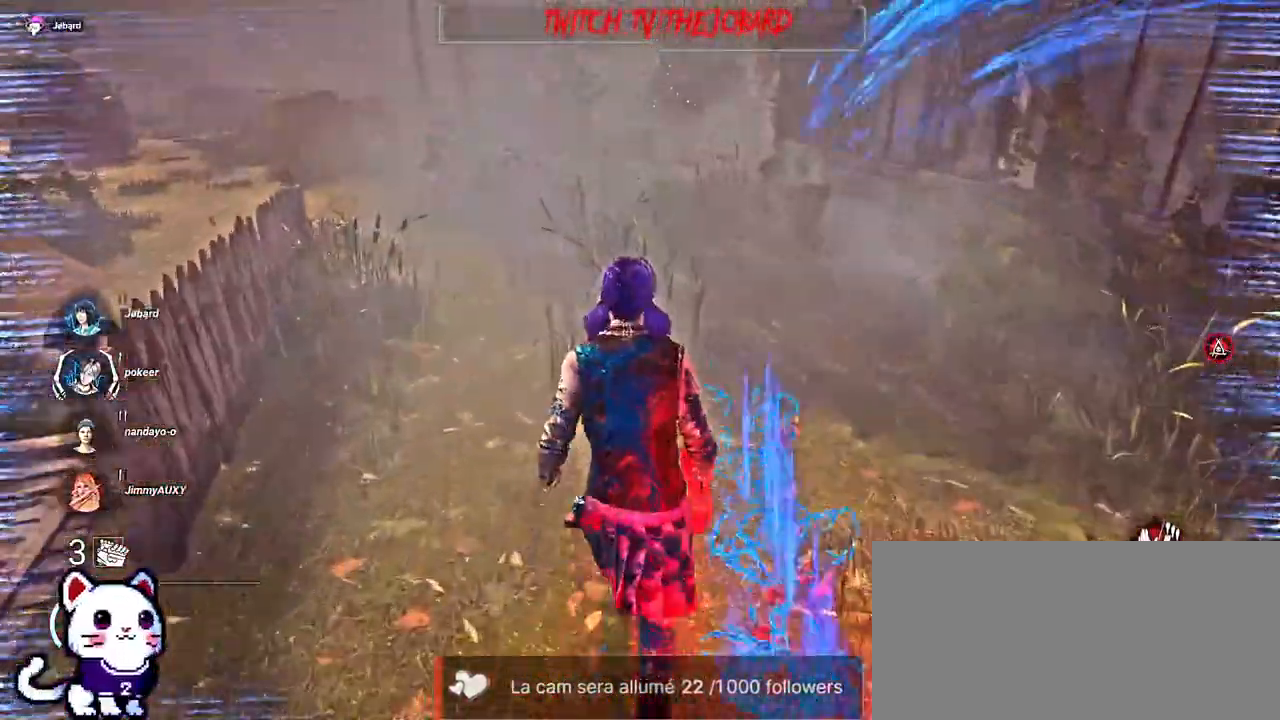
{"keys": ["shift", "z"], "mouse": [], "events": []}
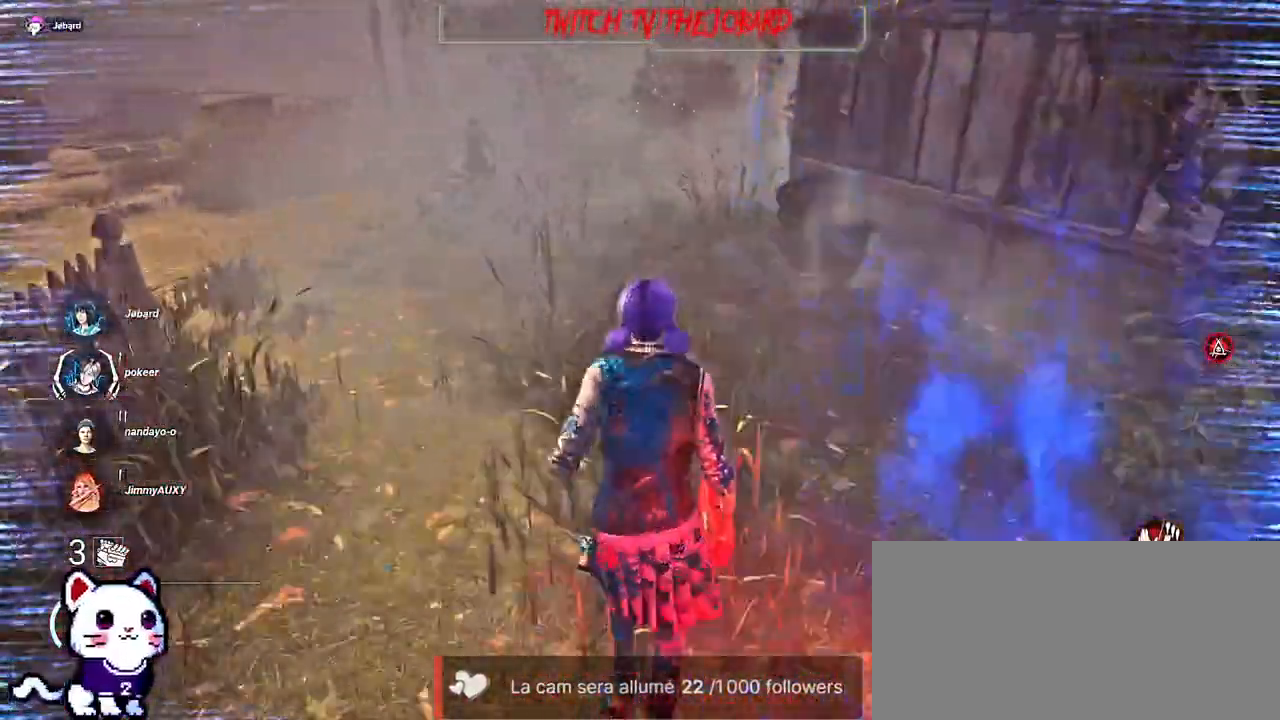
{"keys": ["shift", "z"], "mouse": [], "events": []}
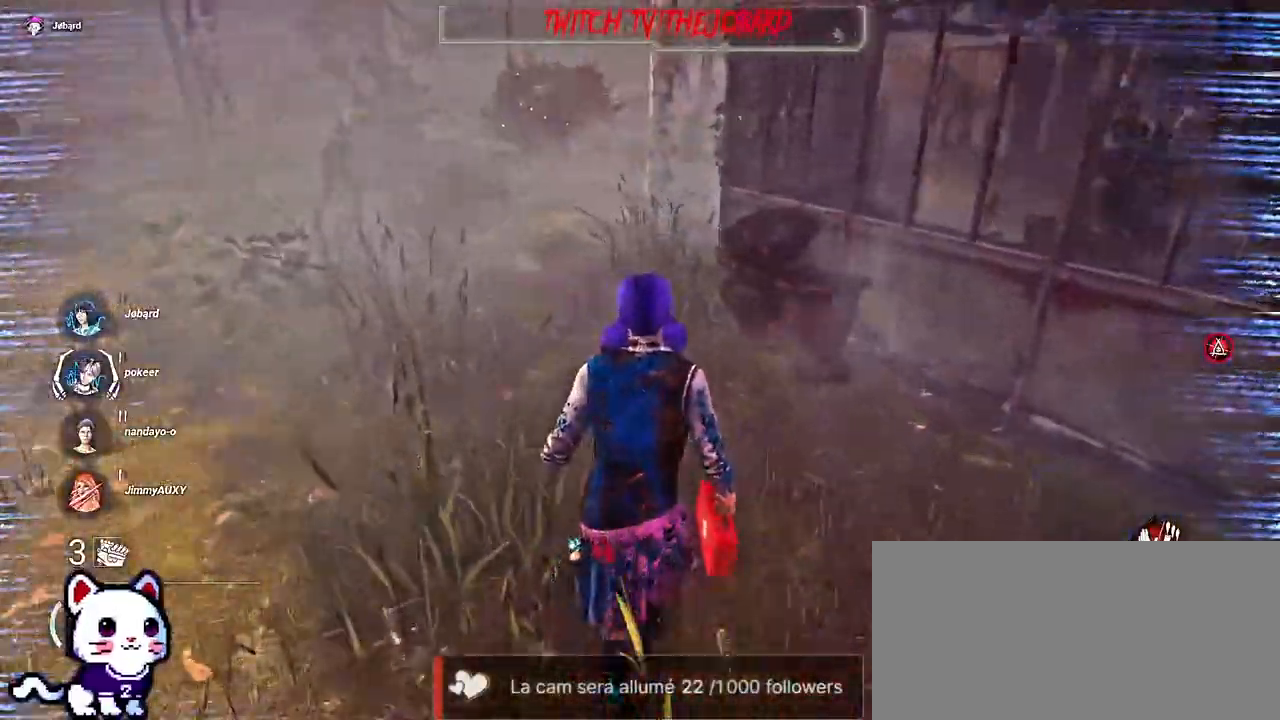
{"keys": ["shift", "z"], "mouse": [], "events": []}
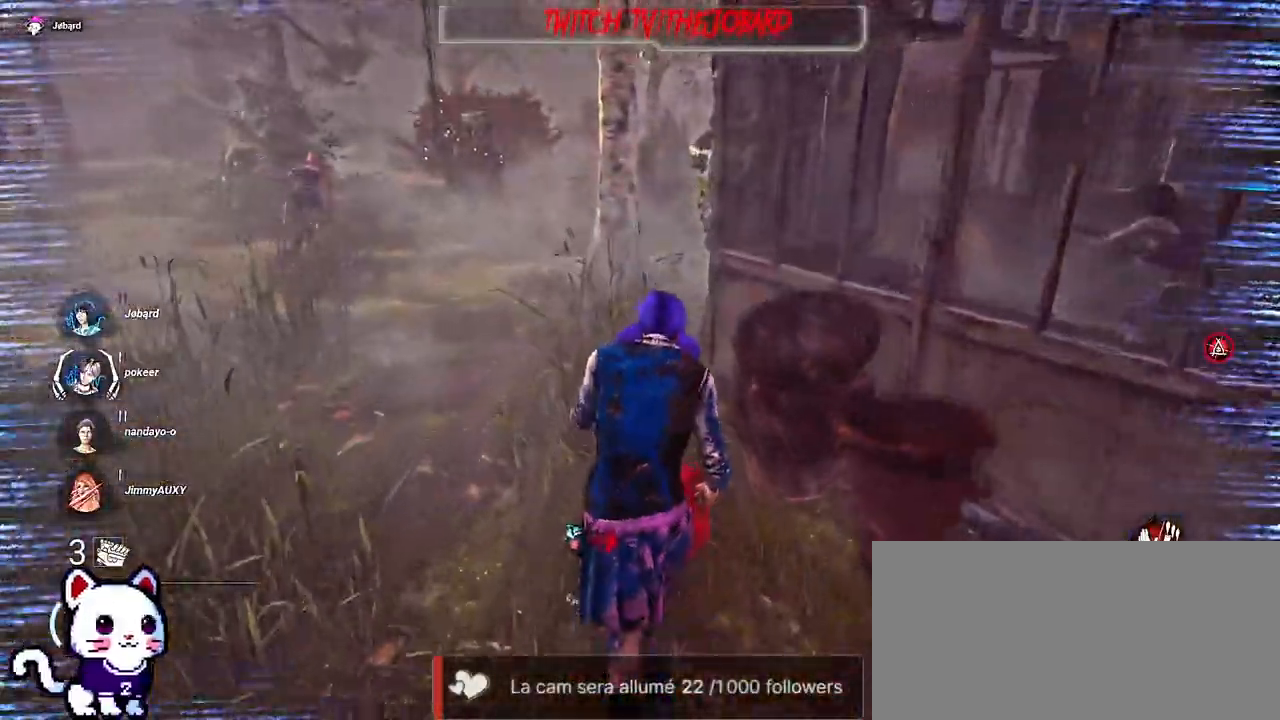
{"keys": ["shift", "z"], "mouse": [], "events": [[250, "q", "down"], [467, "q", "up"]]}
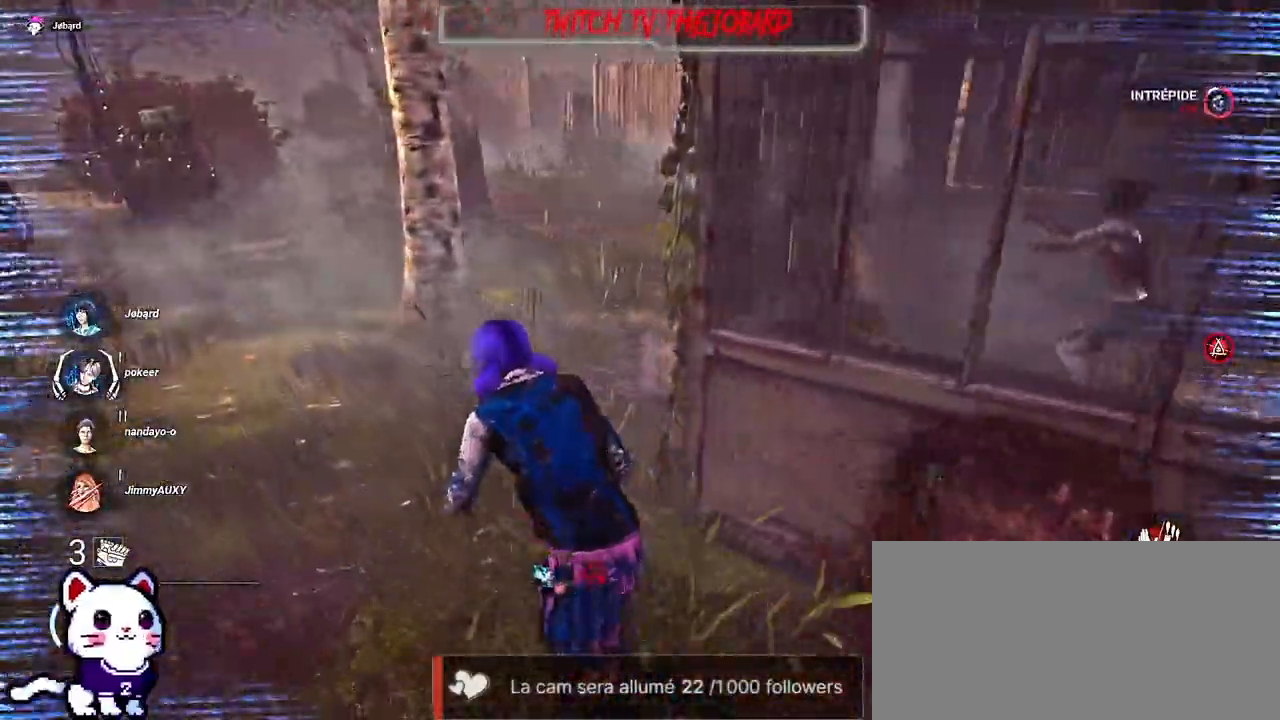
{"keys": ["shift", "z"], "mouse": [], "events": []}
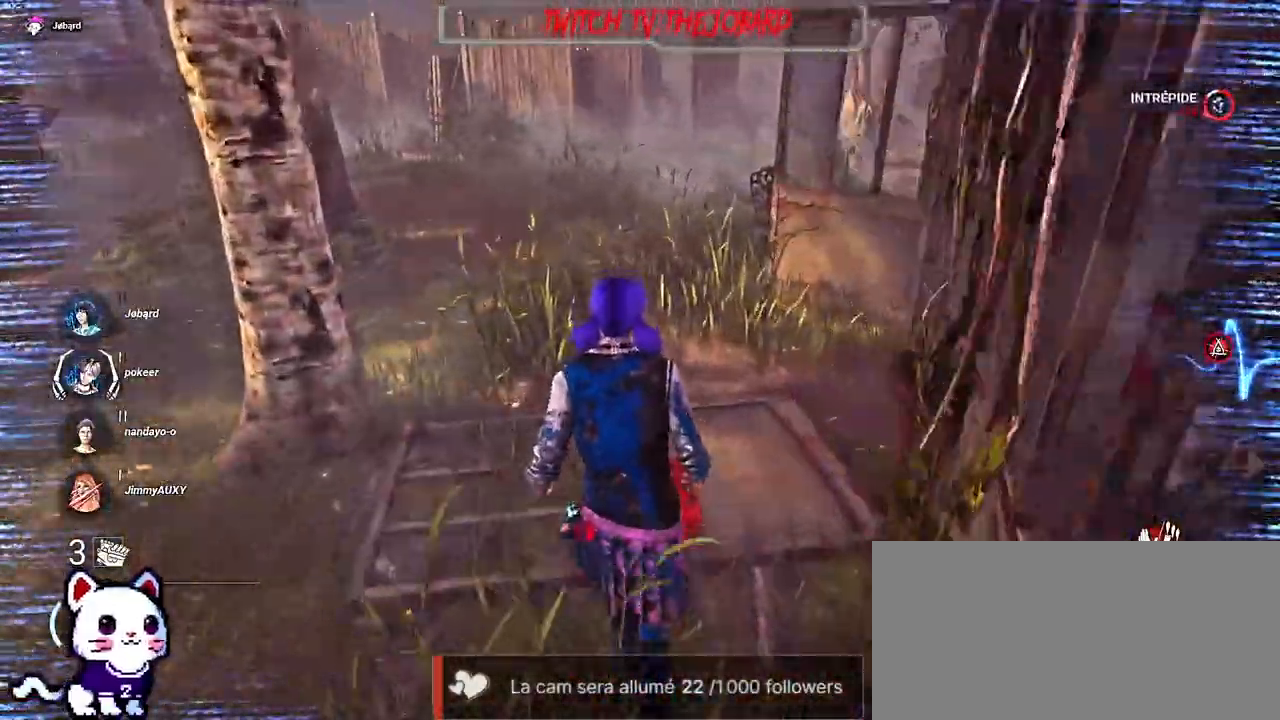
{"keys": ["q", "shift", "z"], "mouse": [], "events": [[417, "q", "down"]]}
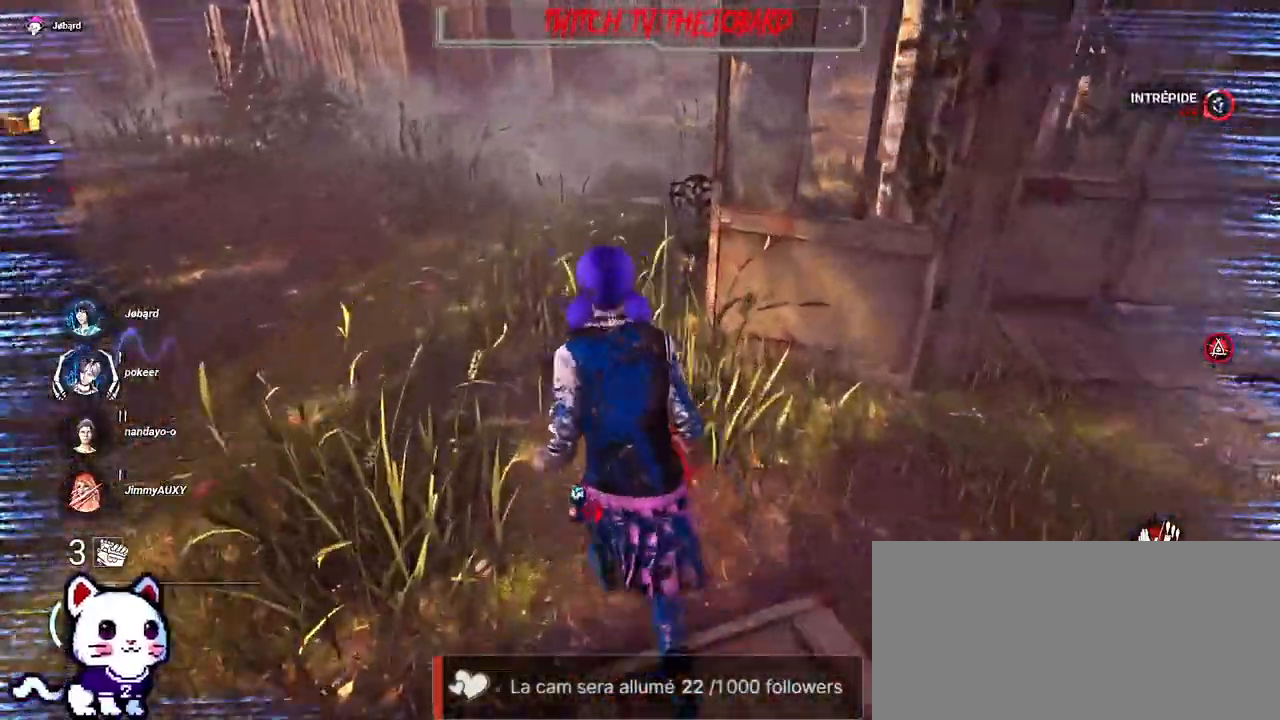
{"keys": ["shift", "z"], "mouse": [], "events": [[67, "q", "up"]]}
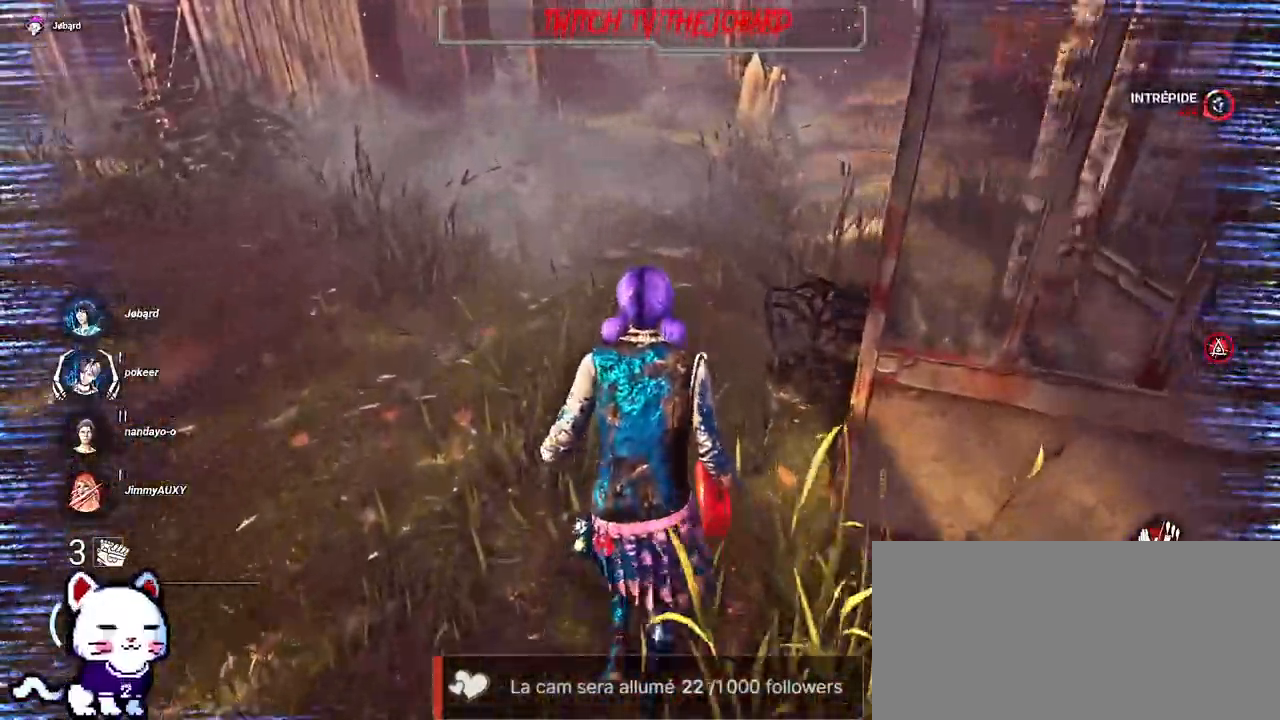
{"keys": ["shift", "z"], "mouse": [], "events": []}
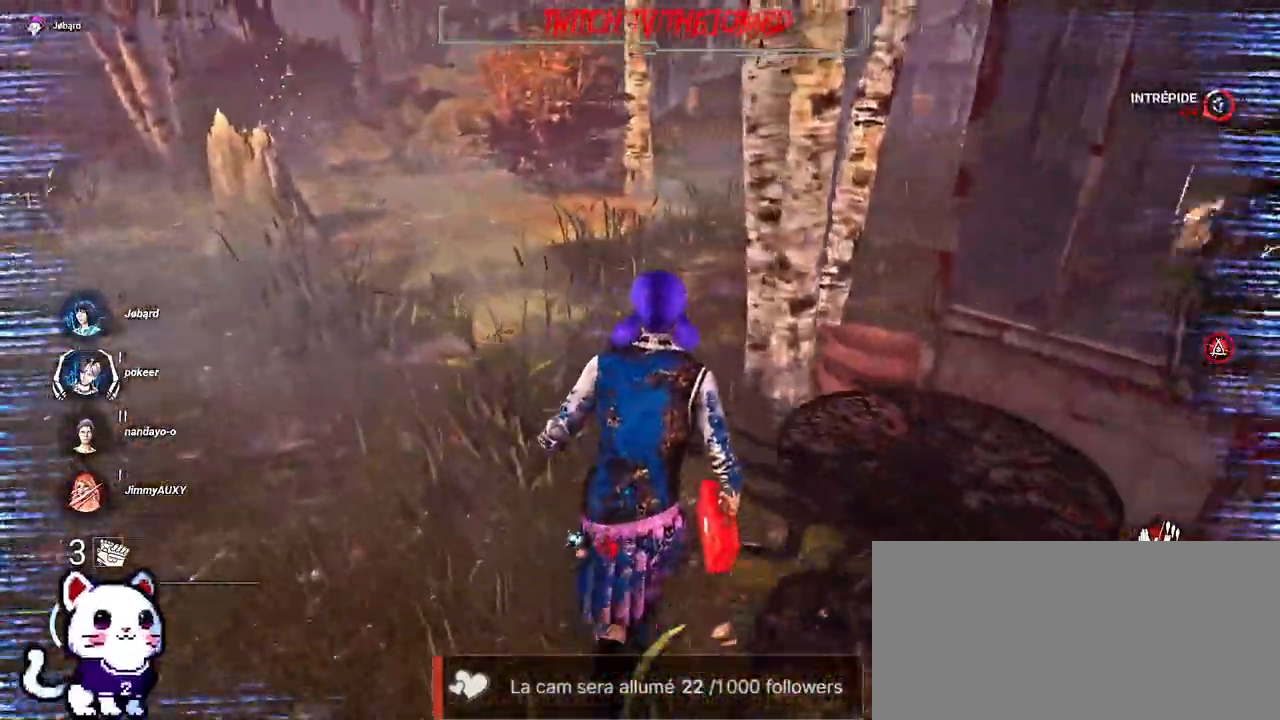
{"keys": ["shift", "z"], "mouse": [], "events": [[267, "q", "down"], [434, "q", "up"]]}
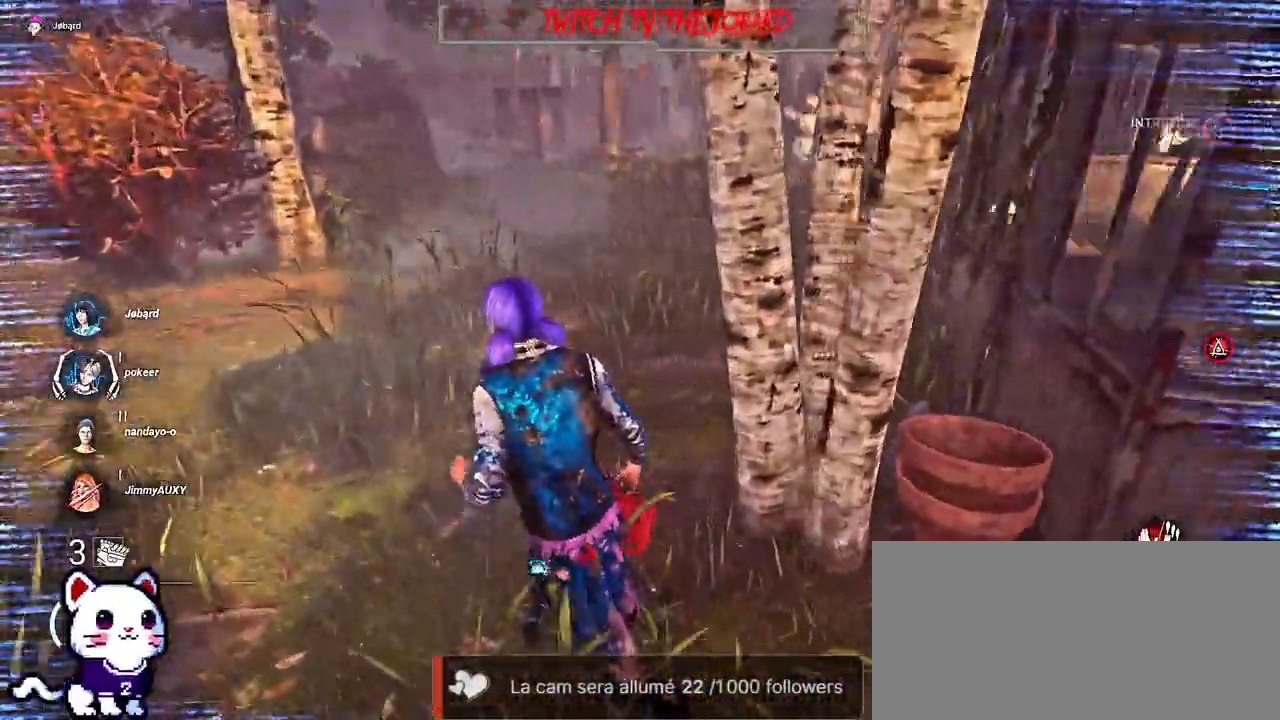
{"keys": ["q", "shift", "z"], "mouse": [], "events": [[184, "q", "down"]]}
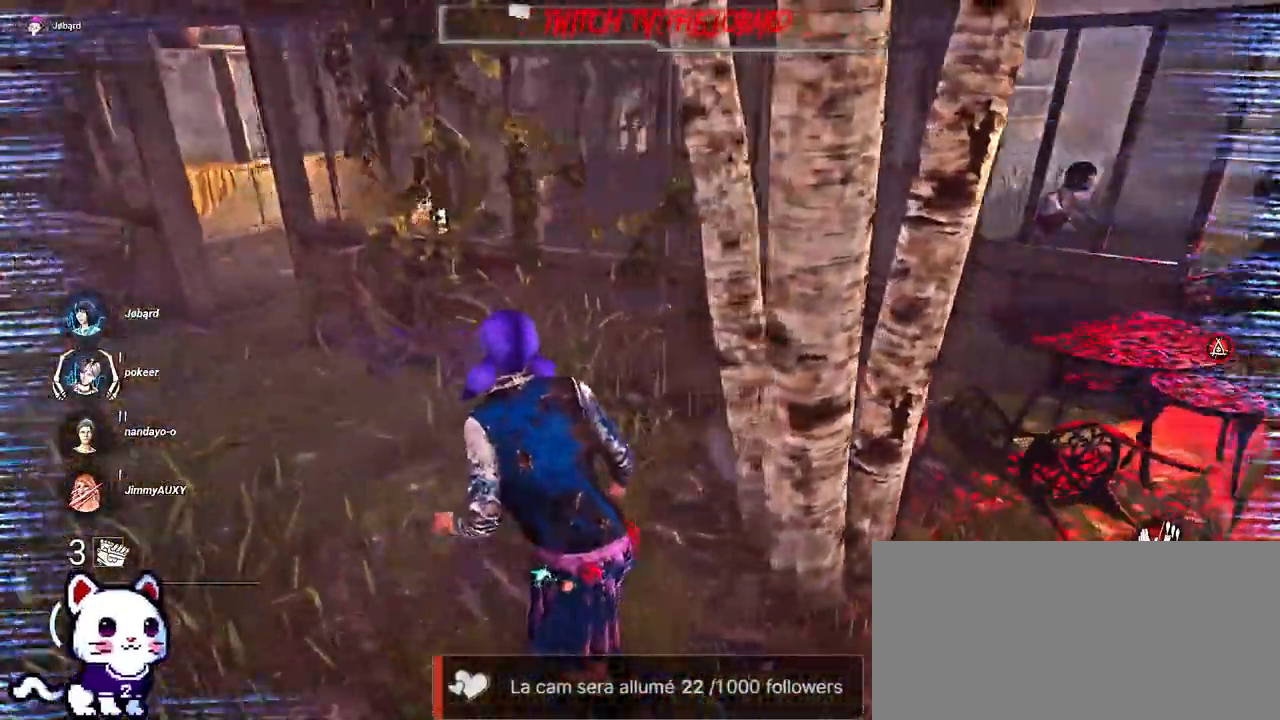
{"keys": ["q", "shift", "z"], "mouse": [], "events": []}
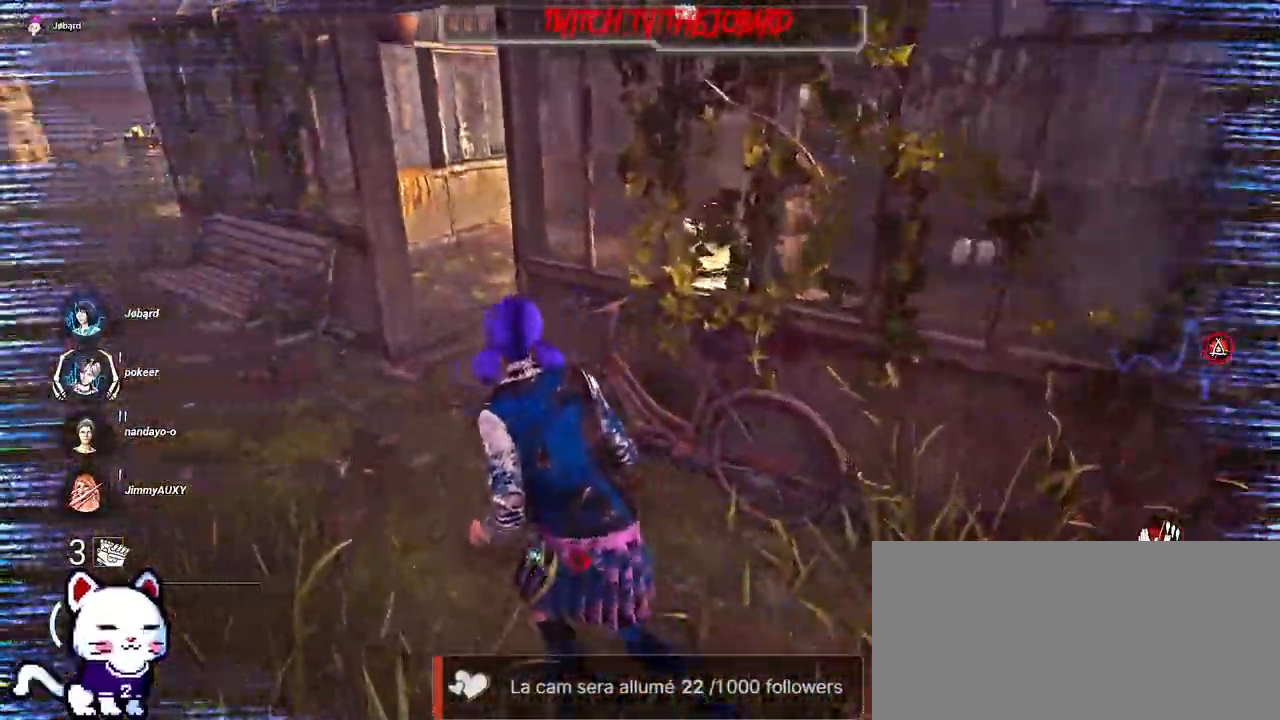
{"keys": ["shift", "z"], "mouse": [], "events": [[67, "q", "up"]]}
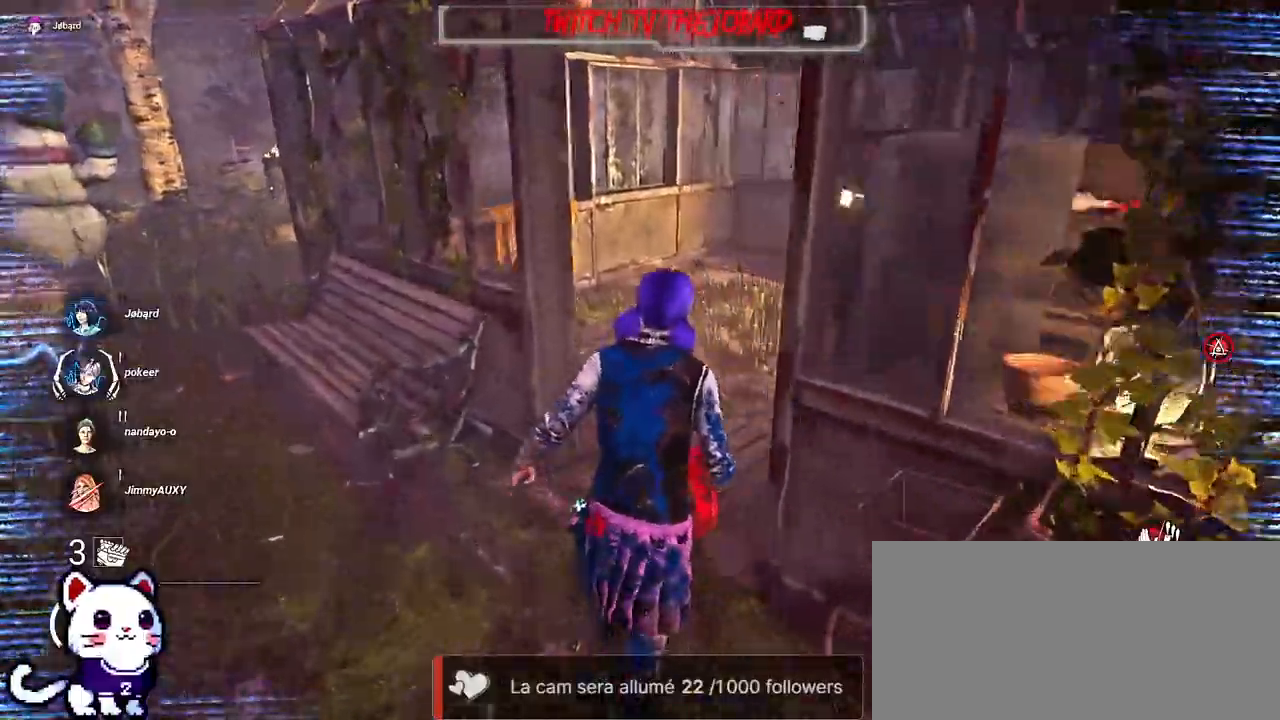
{"keys": ["shift", "z"], "mouse": [], "events": []}
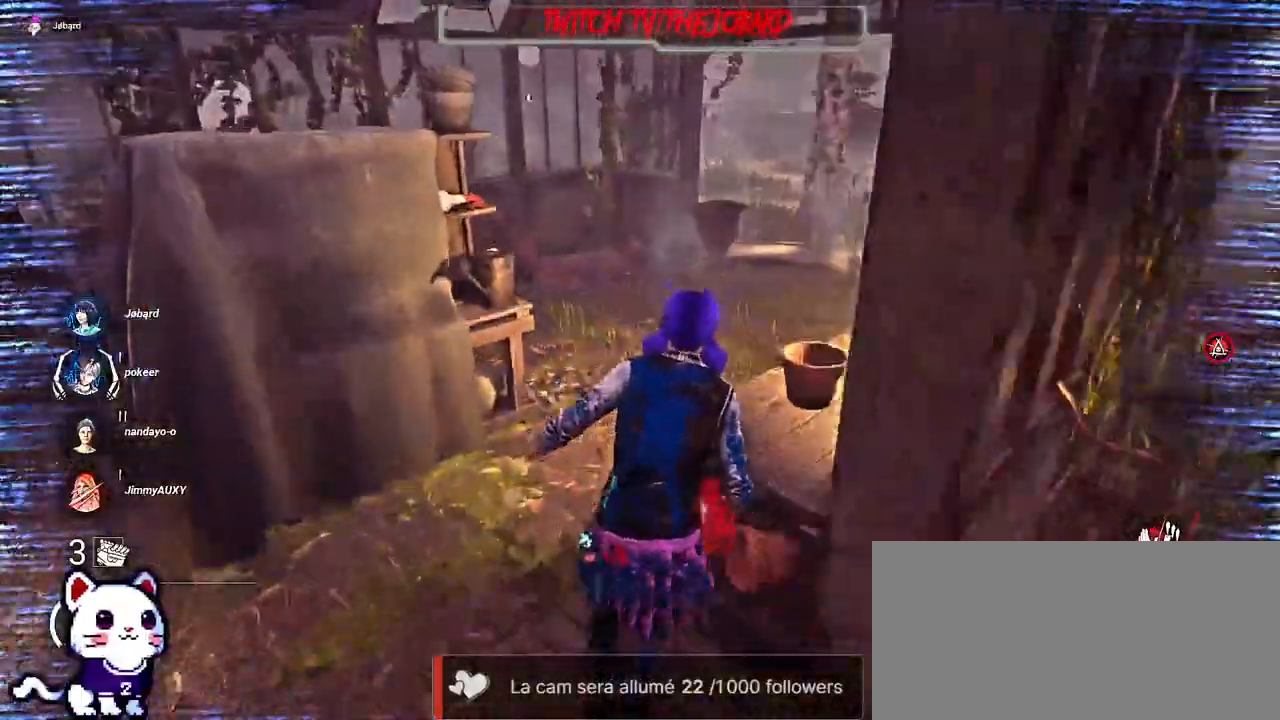
{"keys": ["shift", "z"], "mouse": [], "events": [[367, "d", "down"], [484, "d", "up"]]}
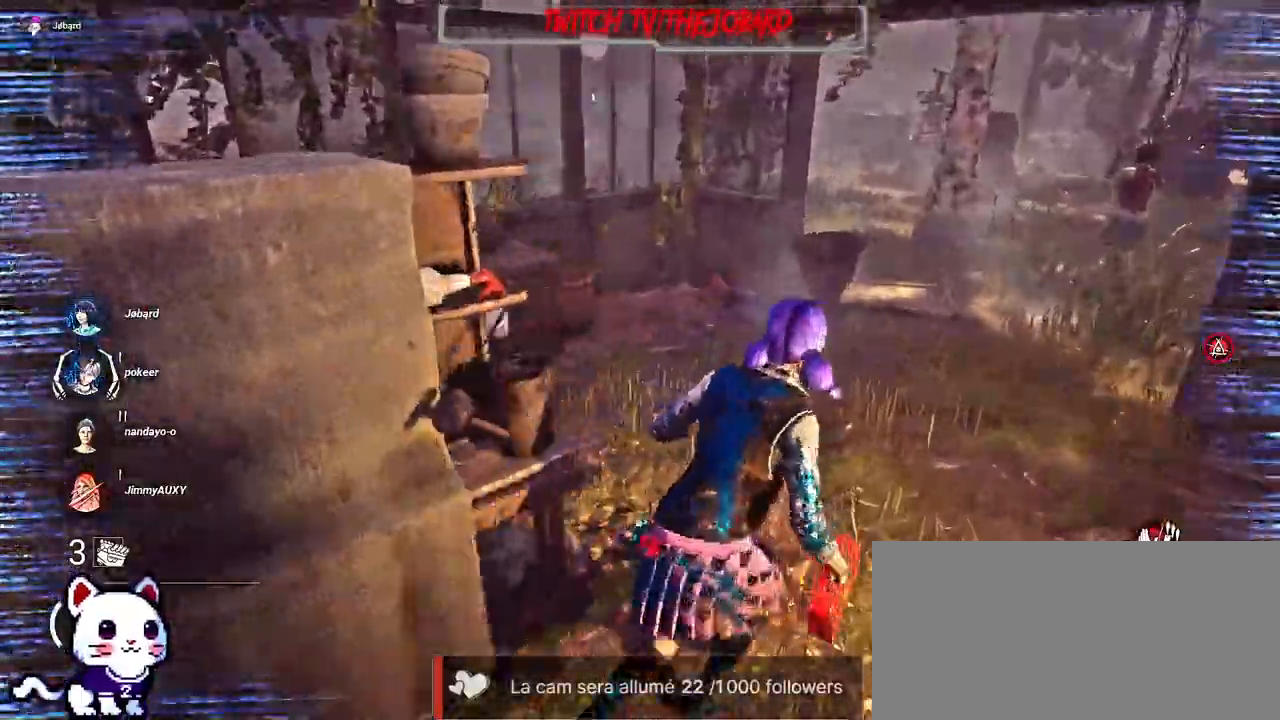
{"keys": ["shift", "z"], "mouse": [], "events": []}
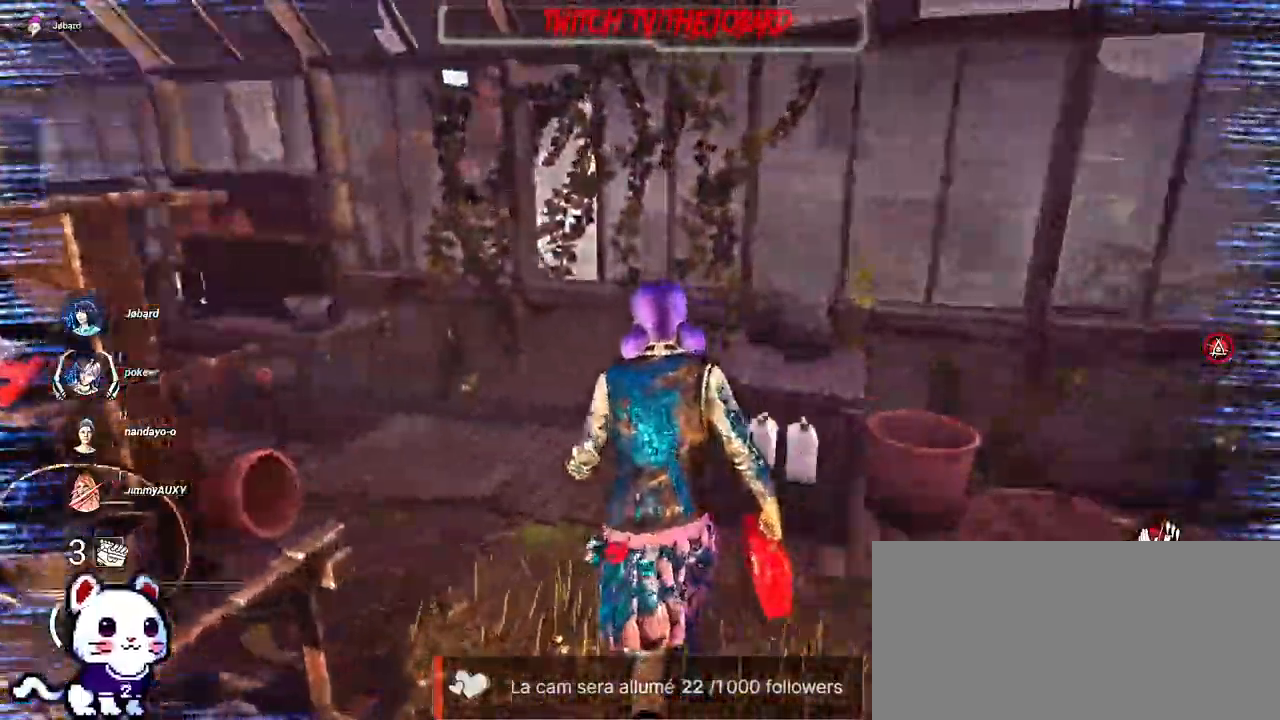
{"keys": ["shift", "z"], "mouse": [], "events": [[67, "mouse_right", "down"], [184, "mouse_right", "up"]]}
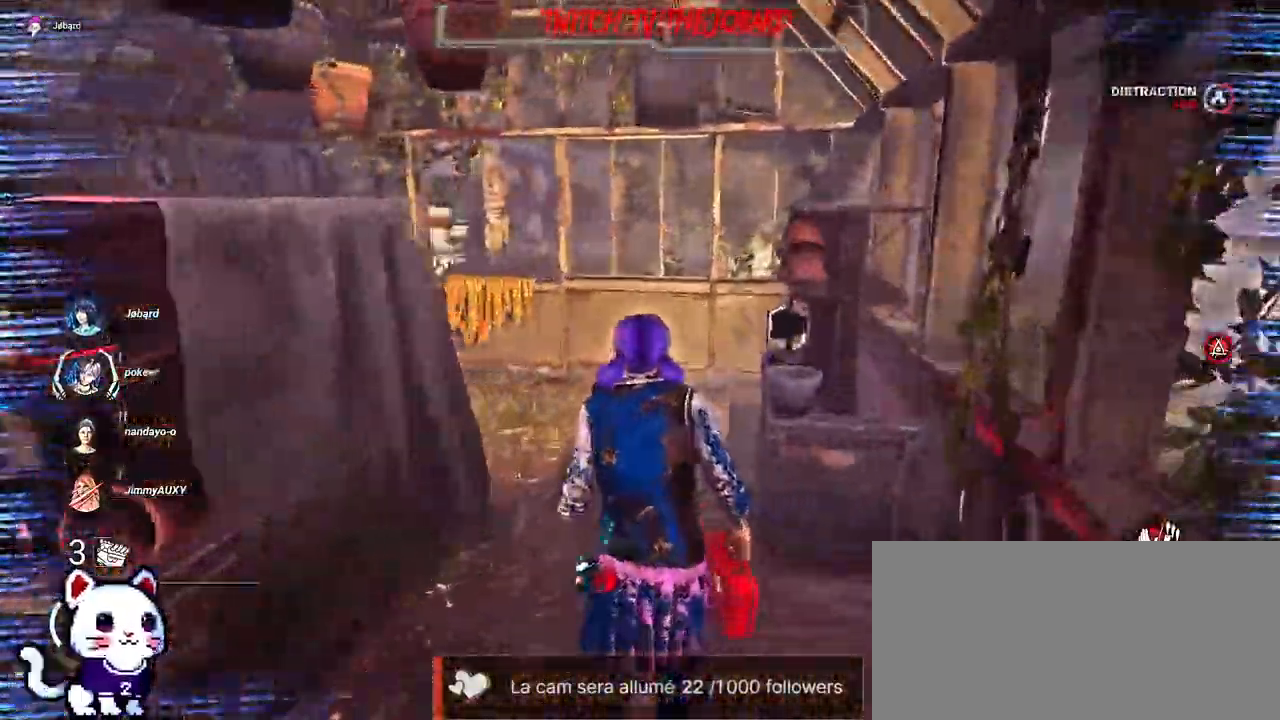
{"keys": ["q", "shift", "z"], "mouse": [], "events": [[500, "q", "down"]]}
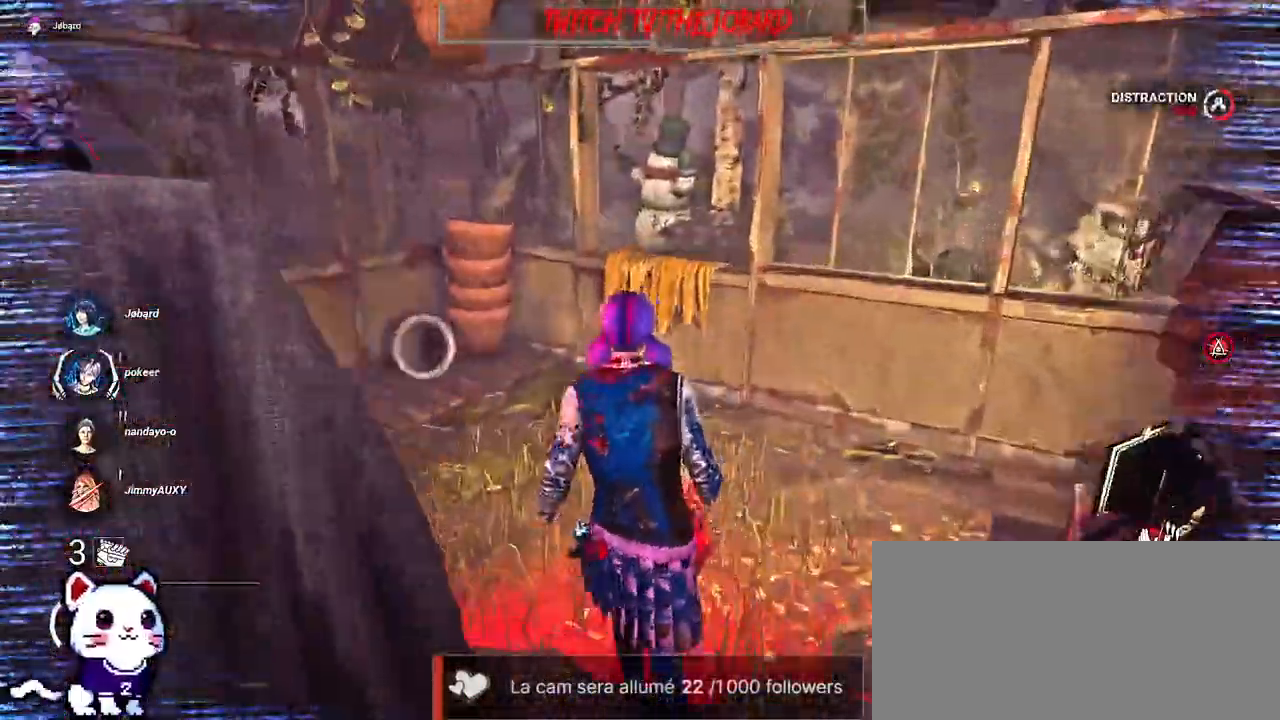
{"keys": ["d", "shift", "space"], "mouse": [], "events": [[217, "q", "up"], [384, "d", "down"], [434, "space", "down"], [484, "z", "up"]]}
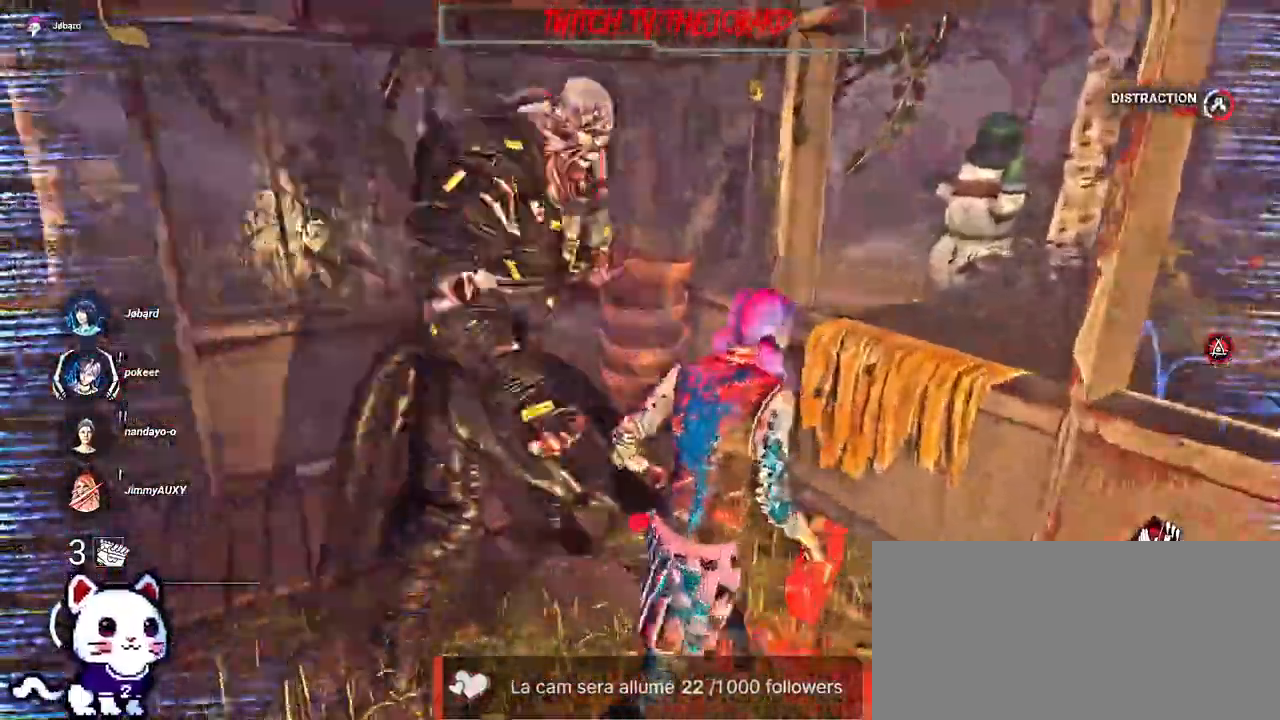
{"keys": ["d", "s", "shift"], "mouse": [], "events": [[34, "space", "up"], [84, "space", "down"], [150, "space", "up"], [200, "space", "down"], [250, "space", "up"], [417, "s", "down"]]}
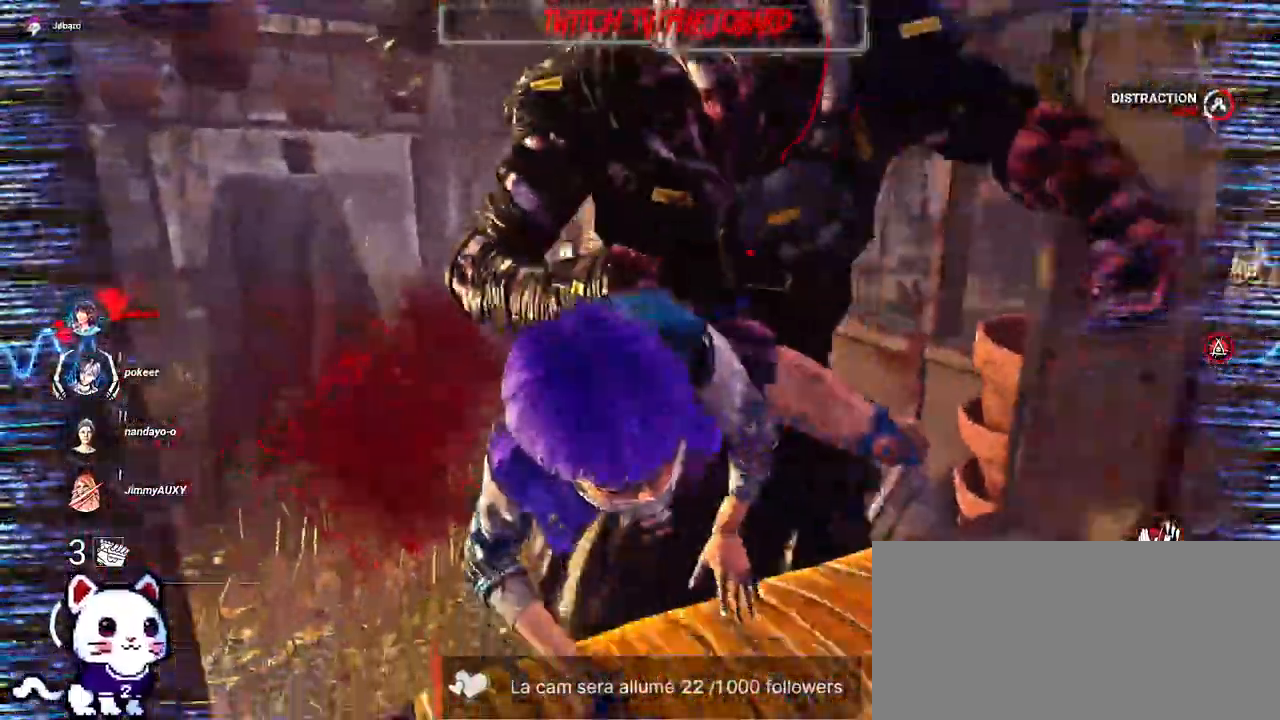
{"keys": ["q", "shift"], "mouse": [], "events": [[17, "d", "up"], [34, "q", "down"], [434, "s", "up"]]}
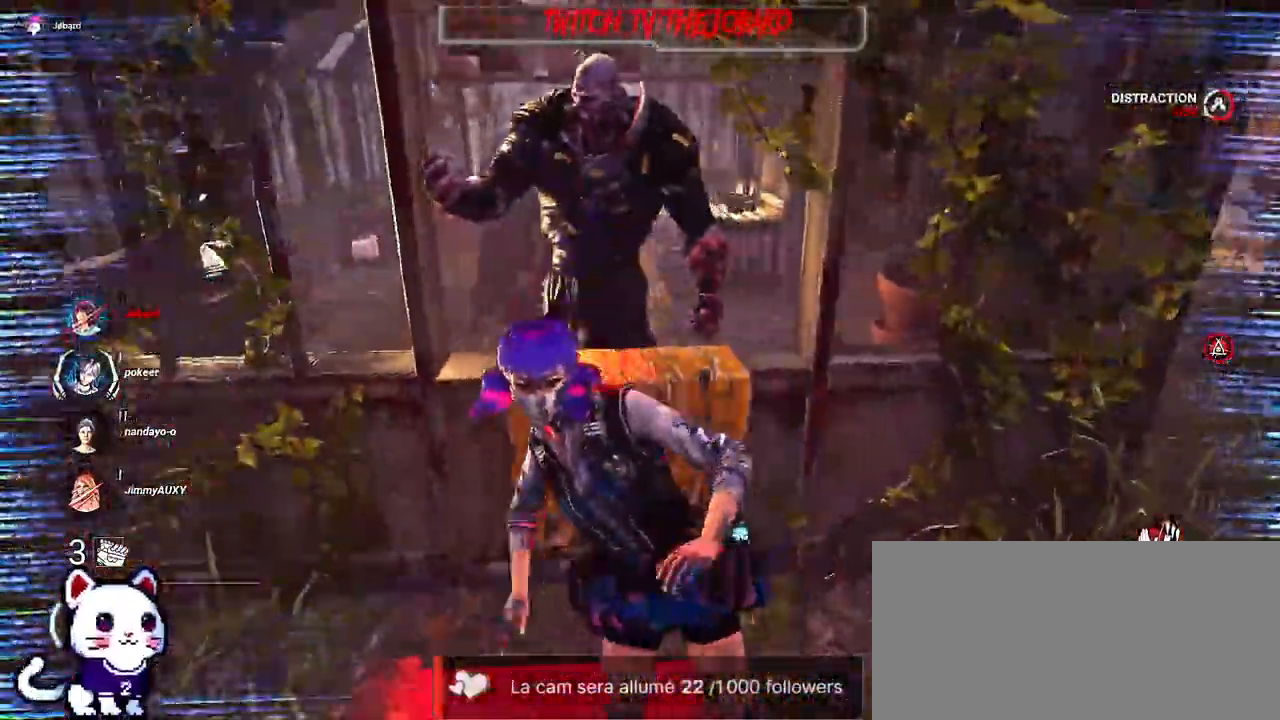
{"keys": ["q", "shift"], "mouse": [], "events": [[184, "z", "down"], [434, "z", "up"]]}
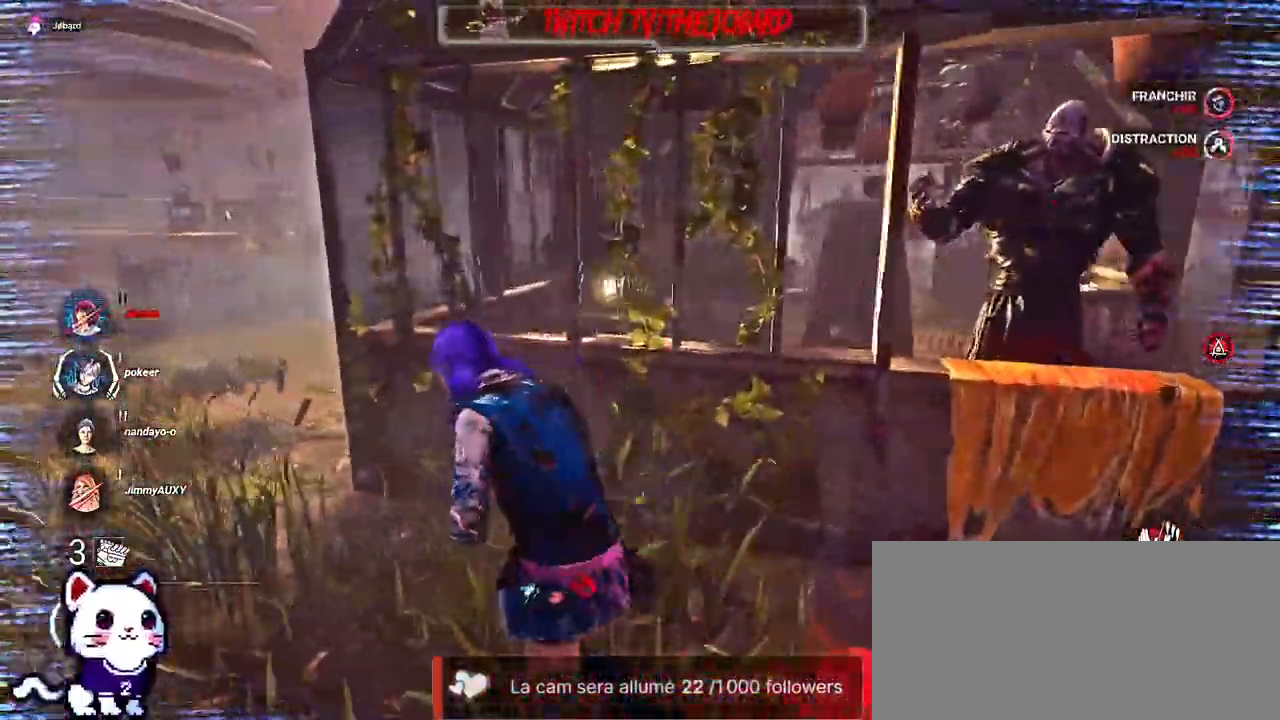
{"keys": ["q", "shift", "z"], "mouse": [], "events": [[267, "z", "down"]]}